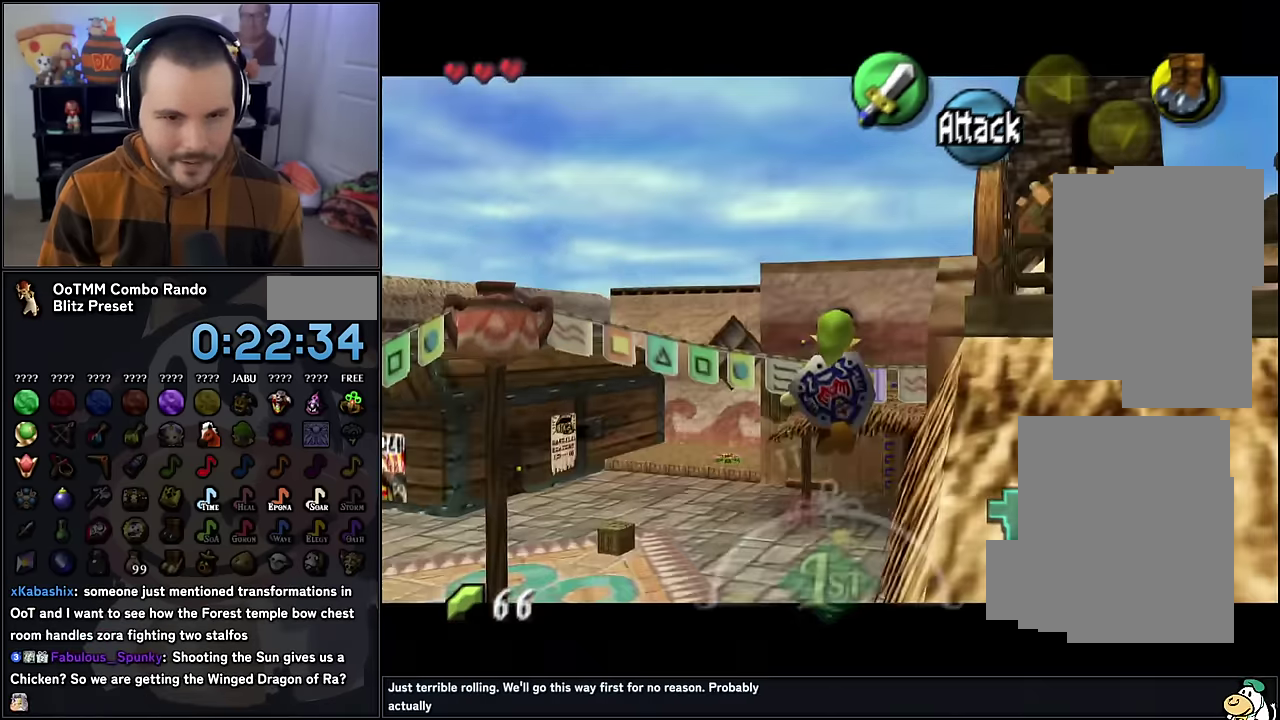
Gameplay with a controller (Nintendo layout); each line is a JSON object with the inputs held at the frame after it. "events" lists button and stick changes between this image and that frame as [ms after this image, input, new state], when the widget could be followed in between. Not read: L3 R3.
{"buttons": [], "left_stick": "up", "events": []}
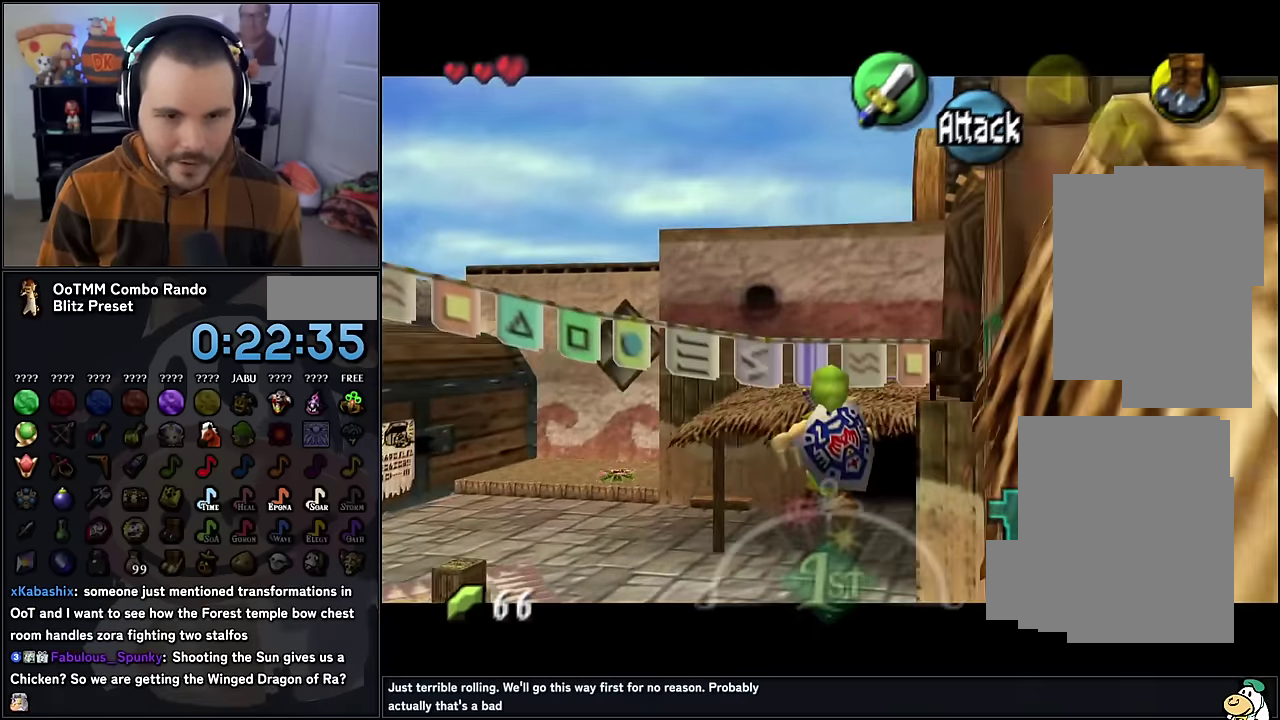
{"buttons": [], "left_stick": "up", "events": []}
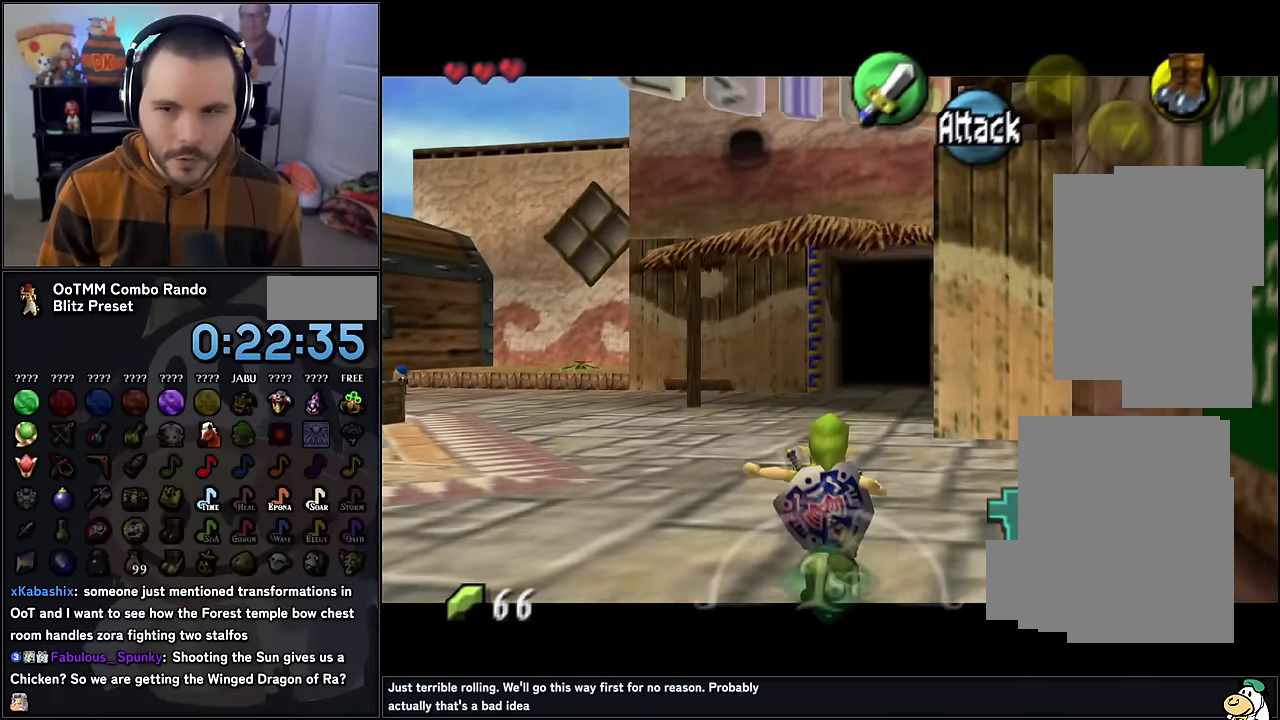
{"buttons": [], "left_stick": "up", "events": []}
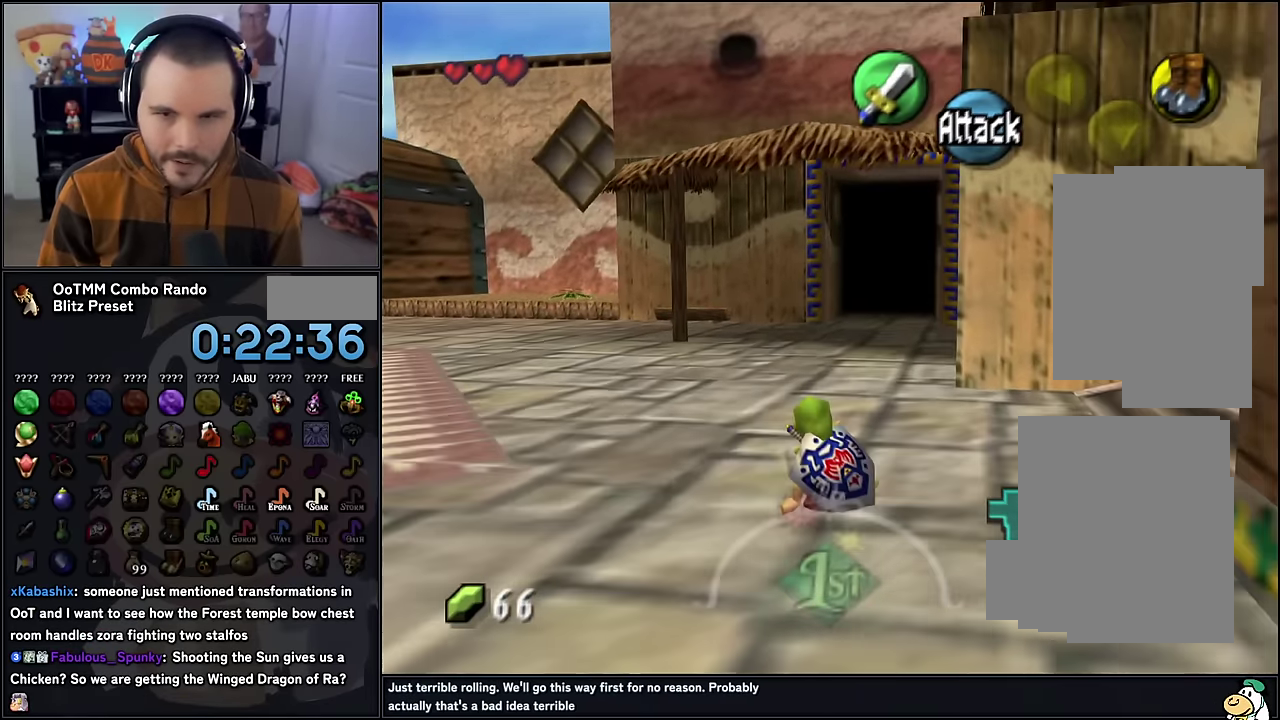
{"buttons": [], "left_stick": "up", "events": [[133, "A", "down"], [367, "A", "up"]]}
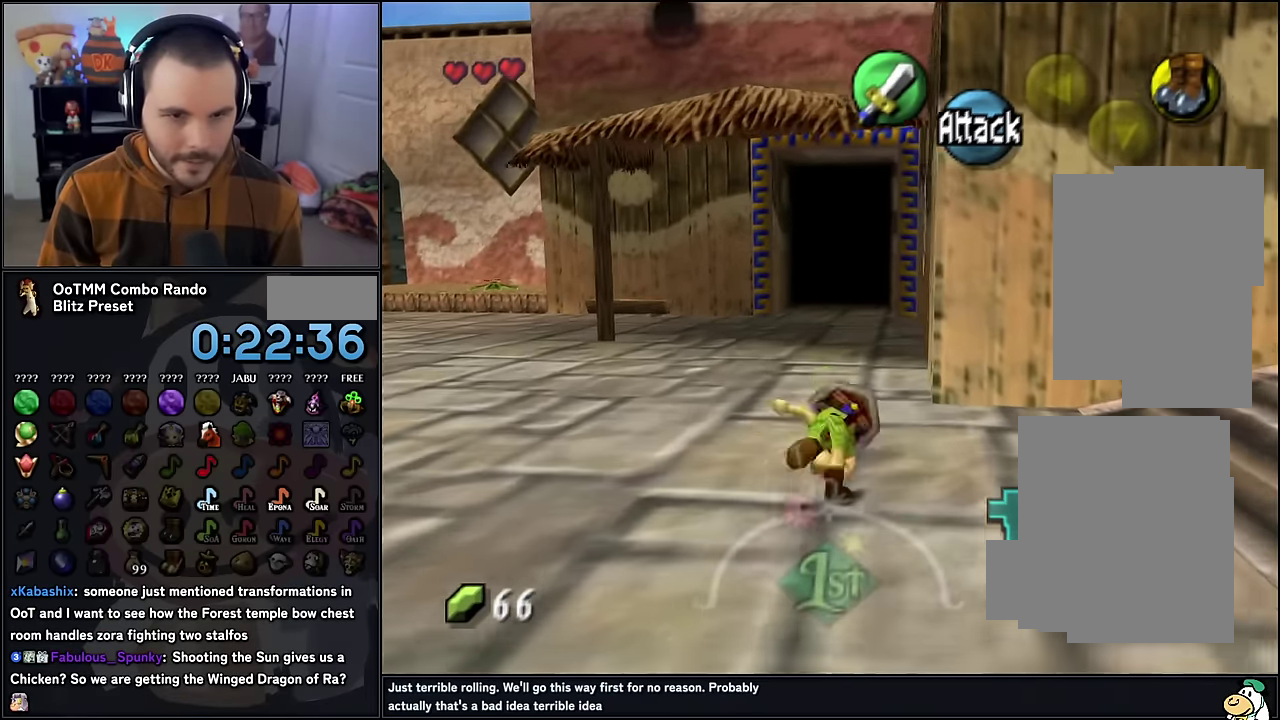
{"buttons": [], "left_stick": "up", "events": []}